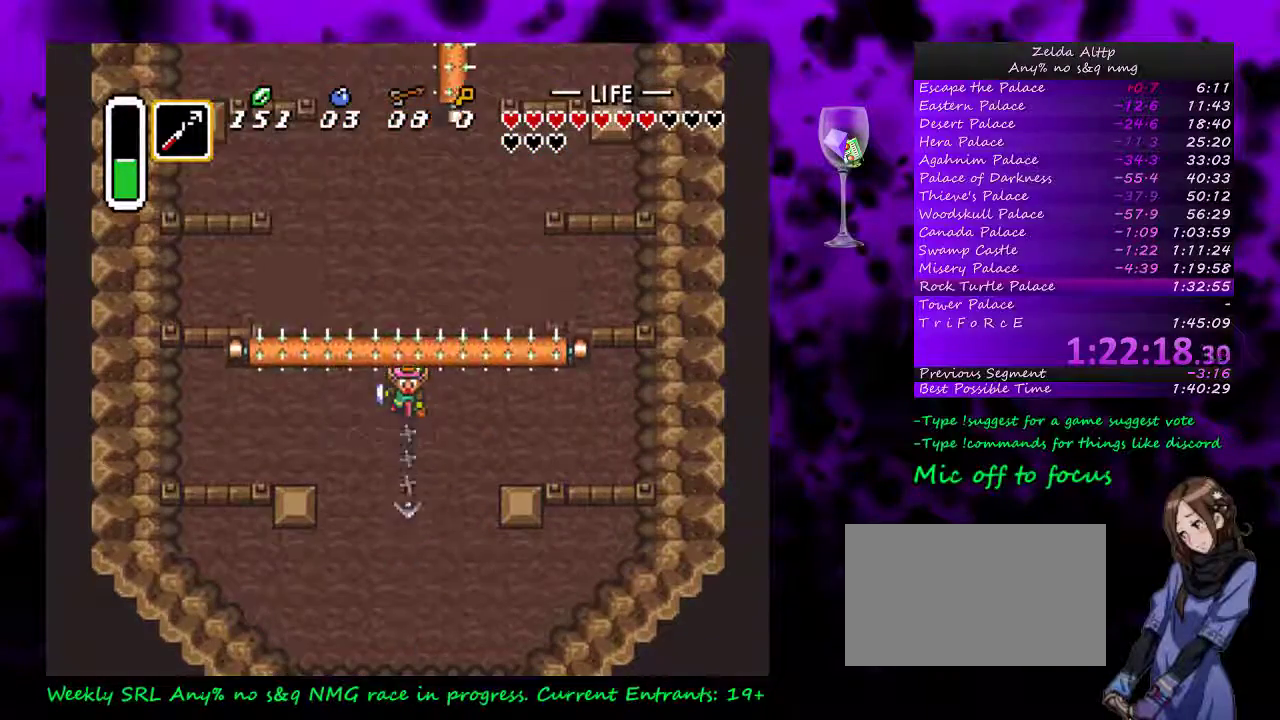
Gameplay with a controller (Nintendo layout); each line is a JSON object with the inputs held at the frame after it. "events" lists button and stick changes between this image and that frame as [ms after this image, input, new state], when the widget could be followed in between. Not read: L3 R3.
{"buttons": ["DPAD_UP"], "events": [[267, "DPAD_UP", "down"], [333, "Y", "up"]]}
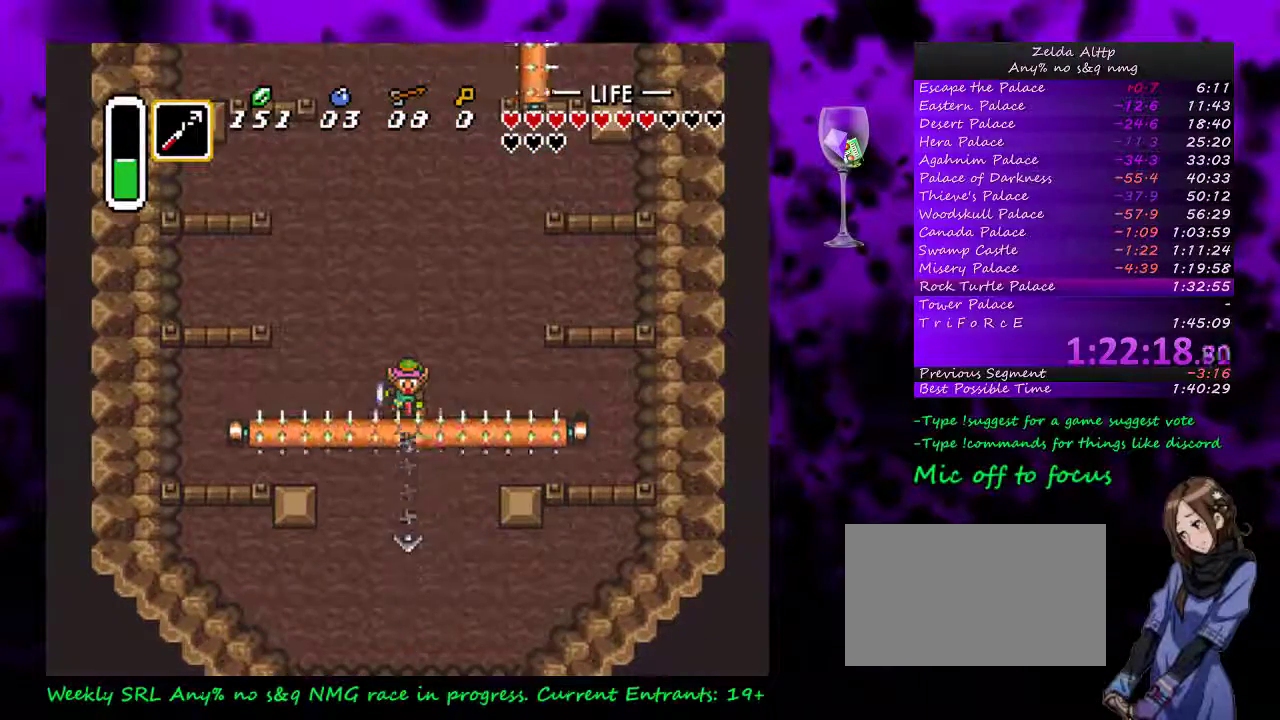
{"buttons": ["DPAD_UP", "DPAD_RIGHT"], "events": [[450, "DPAD_RIGHT", "down"]]}
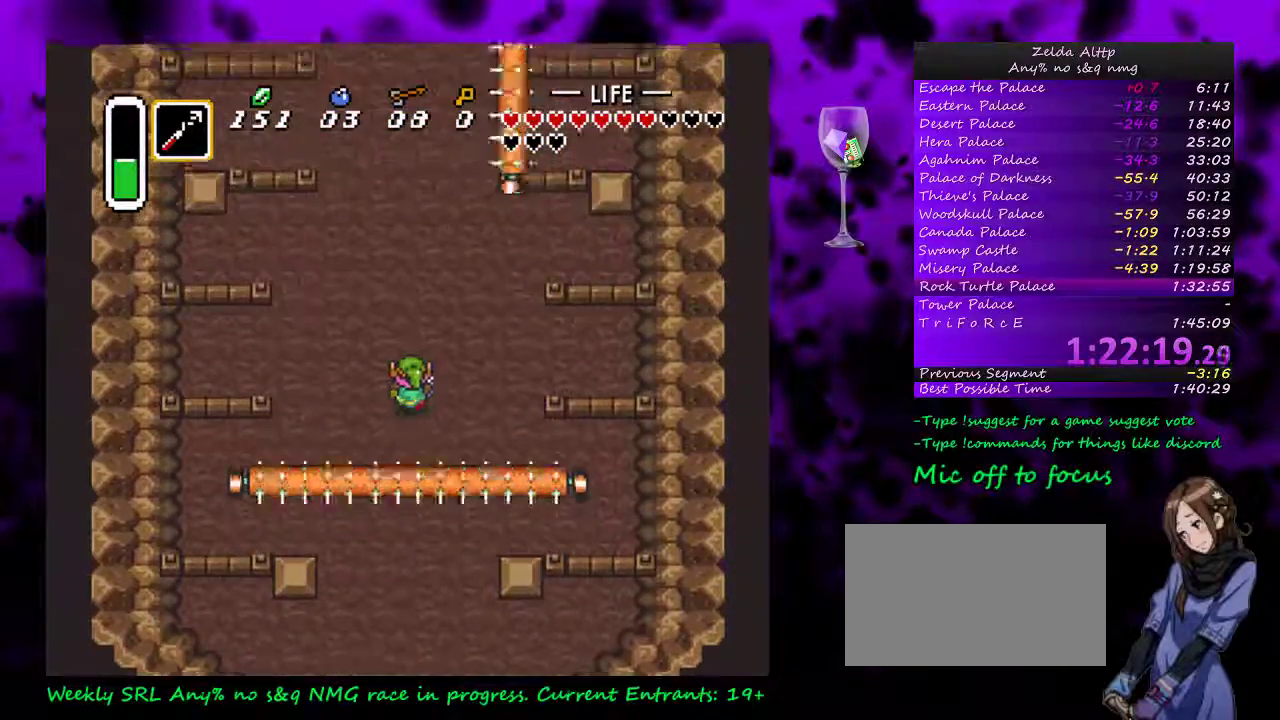
{"buttons": ["DPAD_UP"], "events": [[83, "DPAD_RIGHT", "up"], [333, "DPAD_RIGHT", "down"], [417, "DPAD_RIGHT", "up"]]}
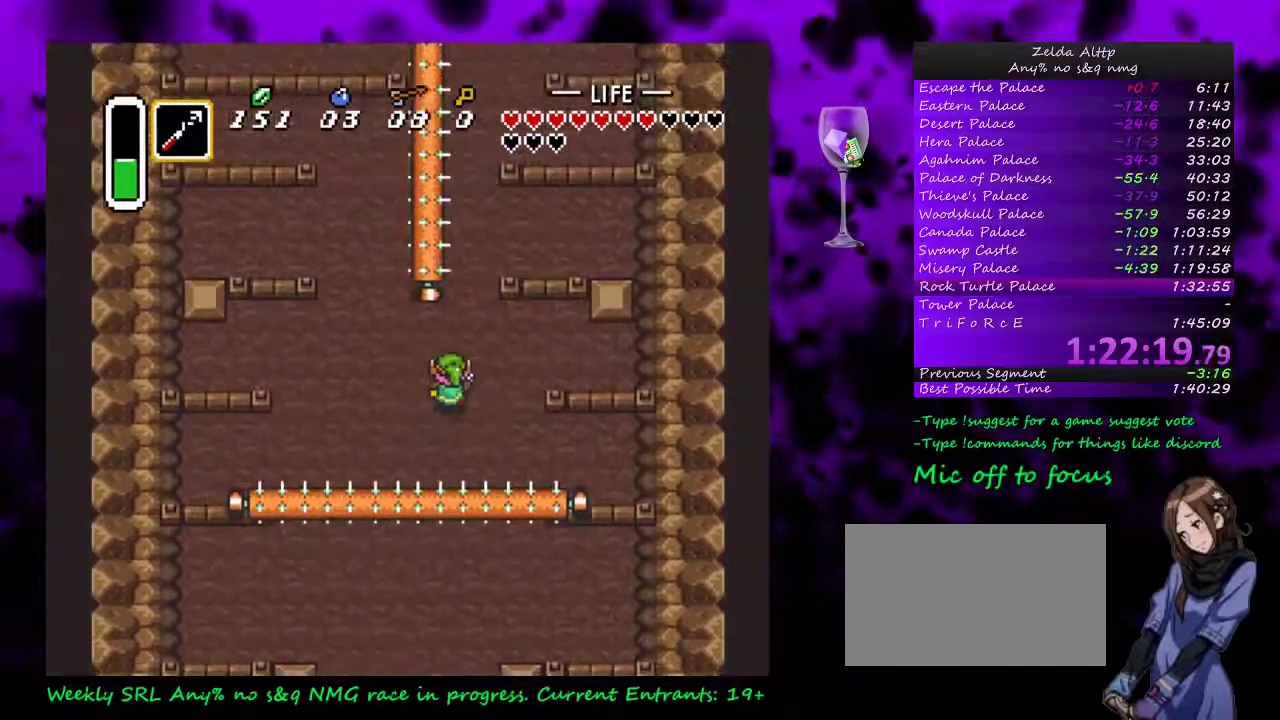
{"buttons": ["A"], "events": [[17, "A", "down"], [117, "DPAD_UP", "up"]]}
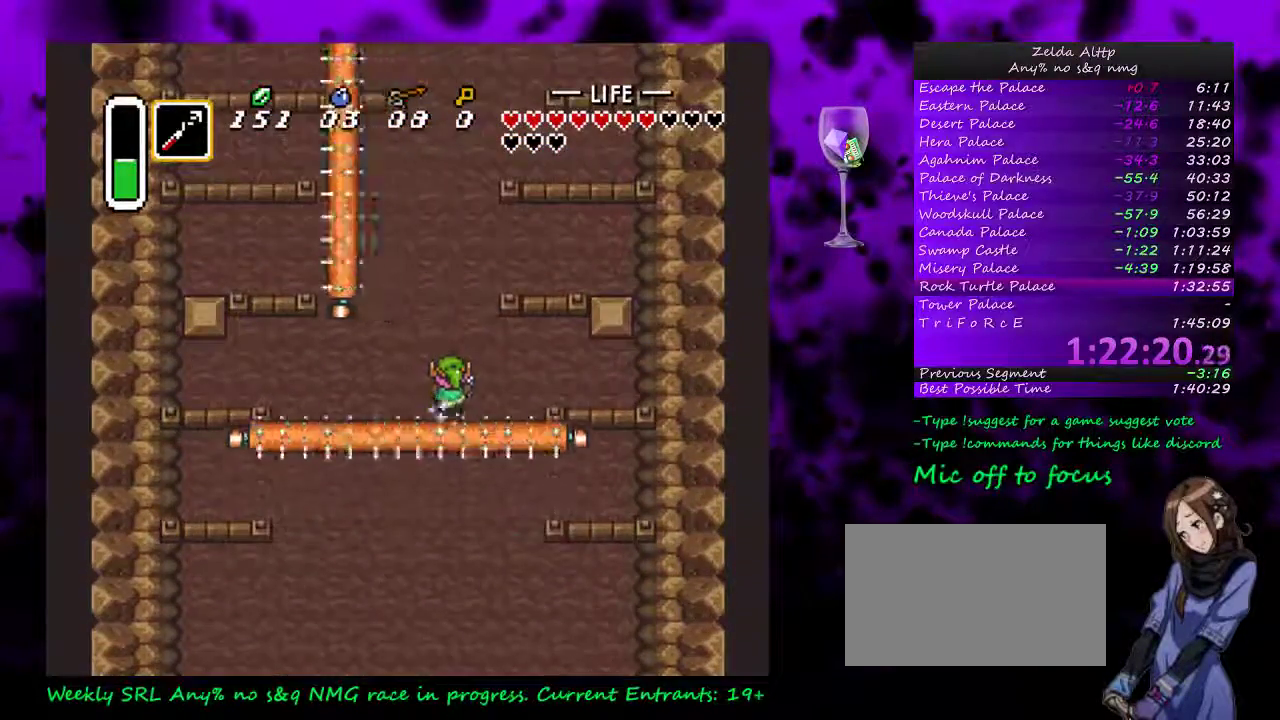
{"buttons": ["A", "DPAD_UP"], "events": [[483, "DPAD_UP", "down"]]}
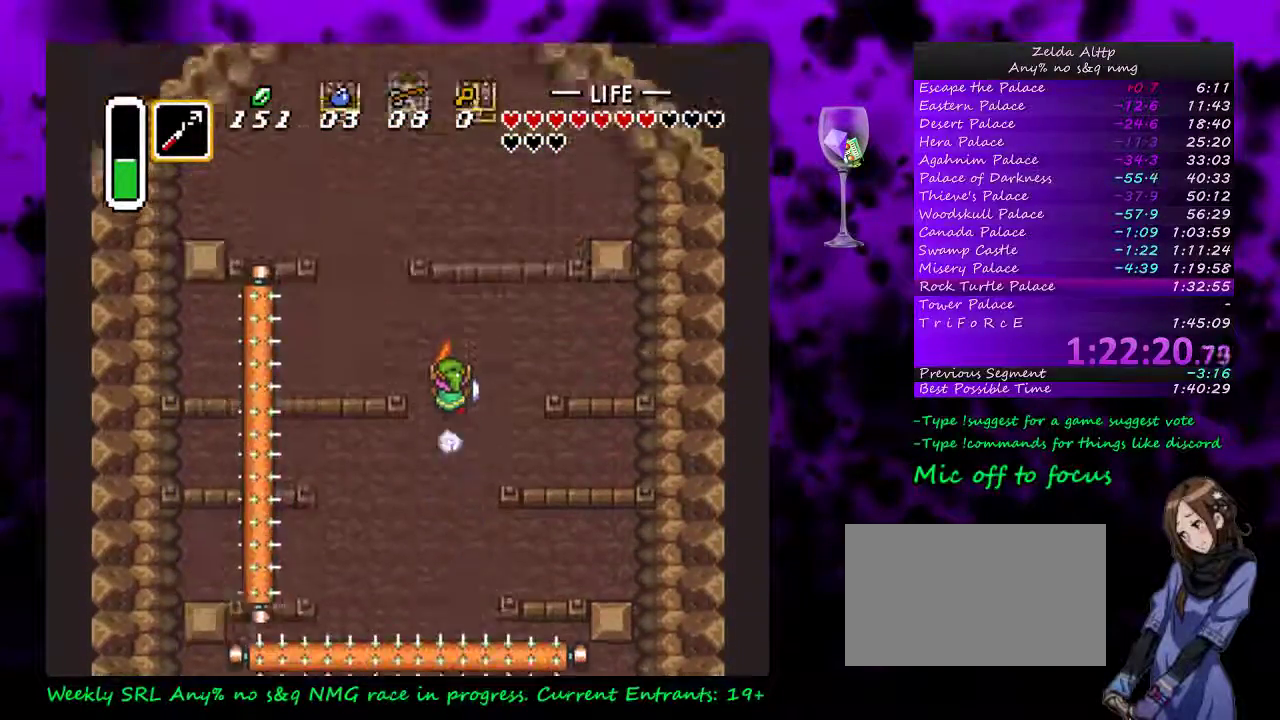
{"buttons": ["Y", "DPAD_UP"], "events": [[17, "DPAD_LEFT", "down"], [83, "A", "up"], [400, "DPAD_LEFT", "up"], [400, "Y", "down"]]}
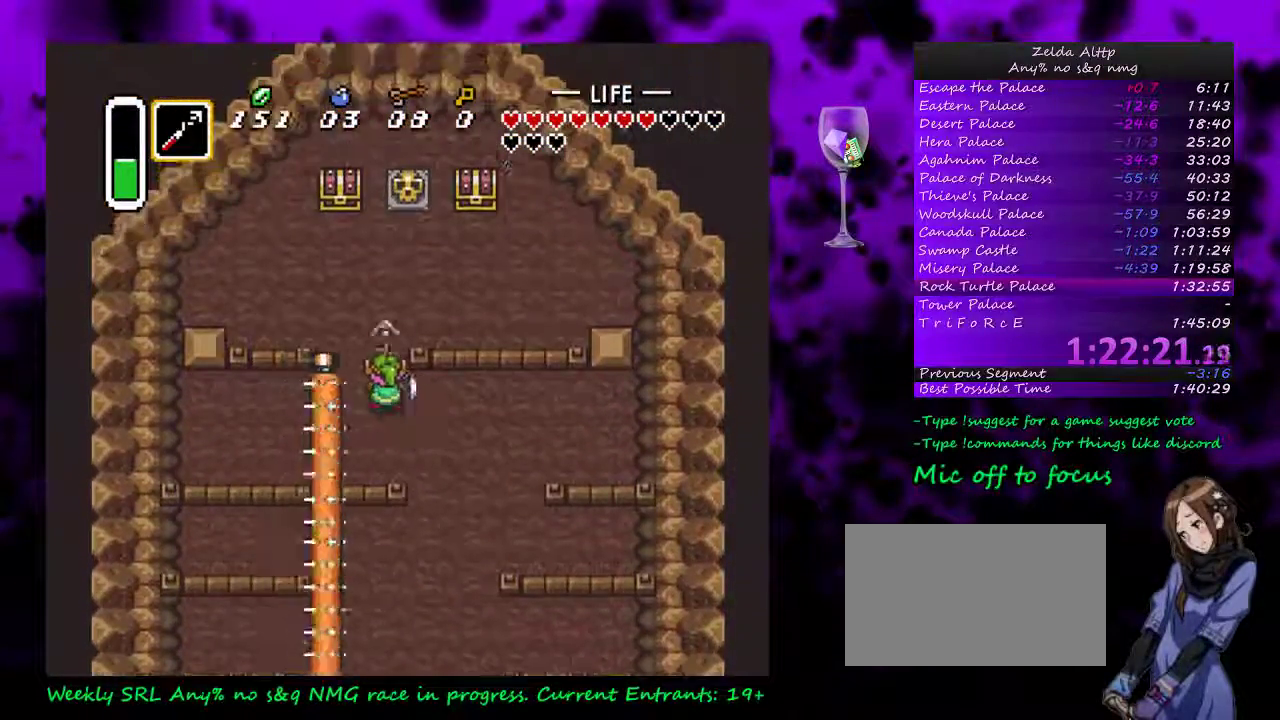
{"buttons": ["DPAD_UP", "DPAD_RIGHT"], "events": [[17, "Y", "up"], [50, "DPAD_UP", "up"], [267, "DPAD_UP", "down"], [367, "DPAD_LEFT", "down"], [483, "DPAD_LEFT", "up"], [483, "DPAD_RIGHT", "down"]]}
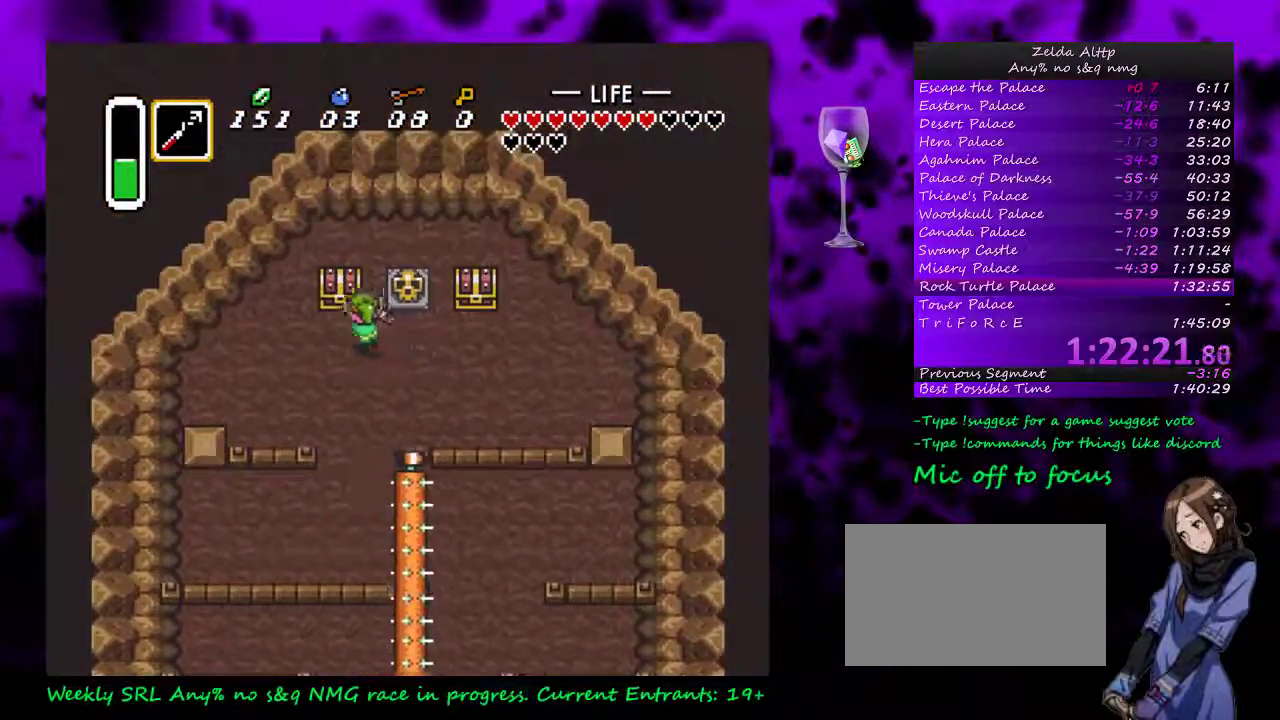
{"buttons": ["A", "DPAD_UP"], "events": [[17, "DPAD_UP", "up"], [383, "DPAD_UP", "down"], [417, "DPAD_RIGHT", "up"], [450, "A", "down"]]}
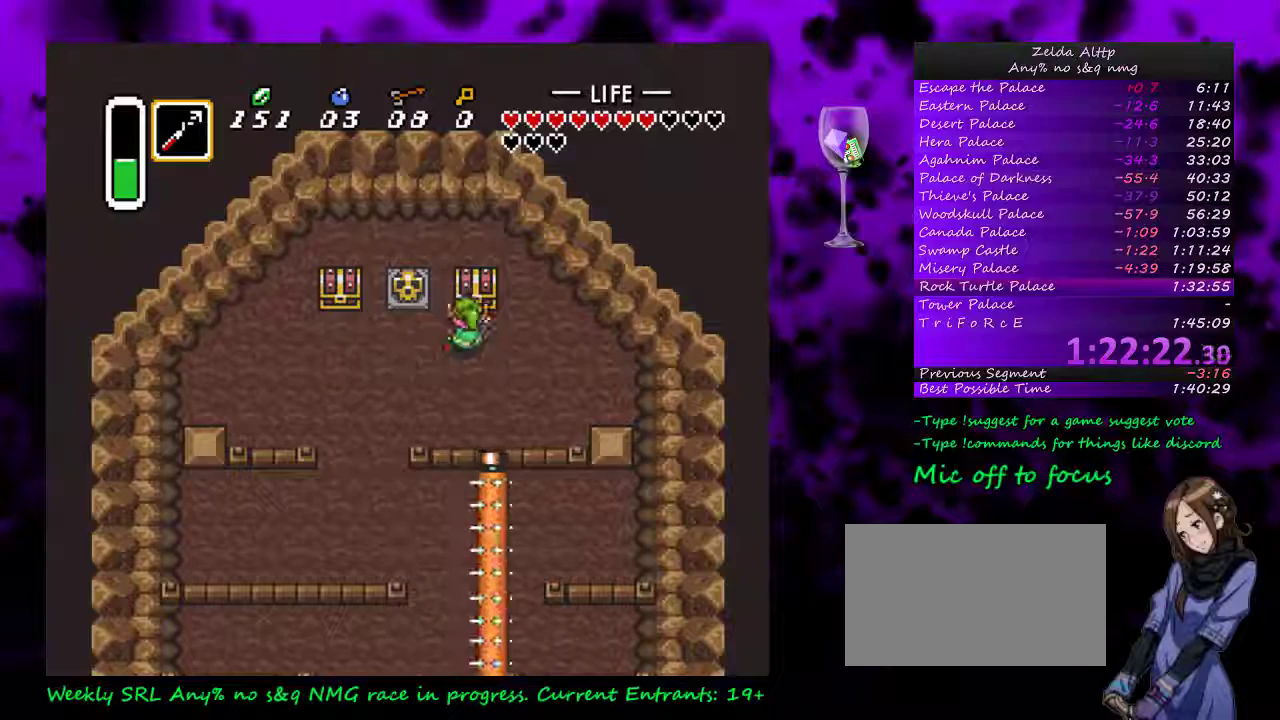
{"buttons": ["A"], "events": [[17, "DPAD_UP", "up"]]}
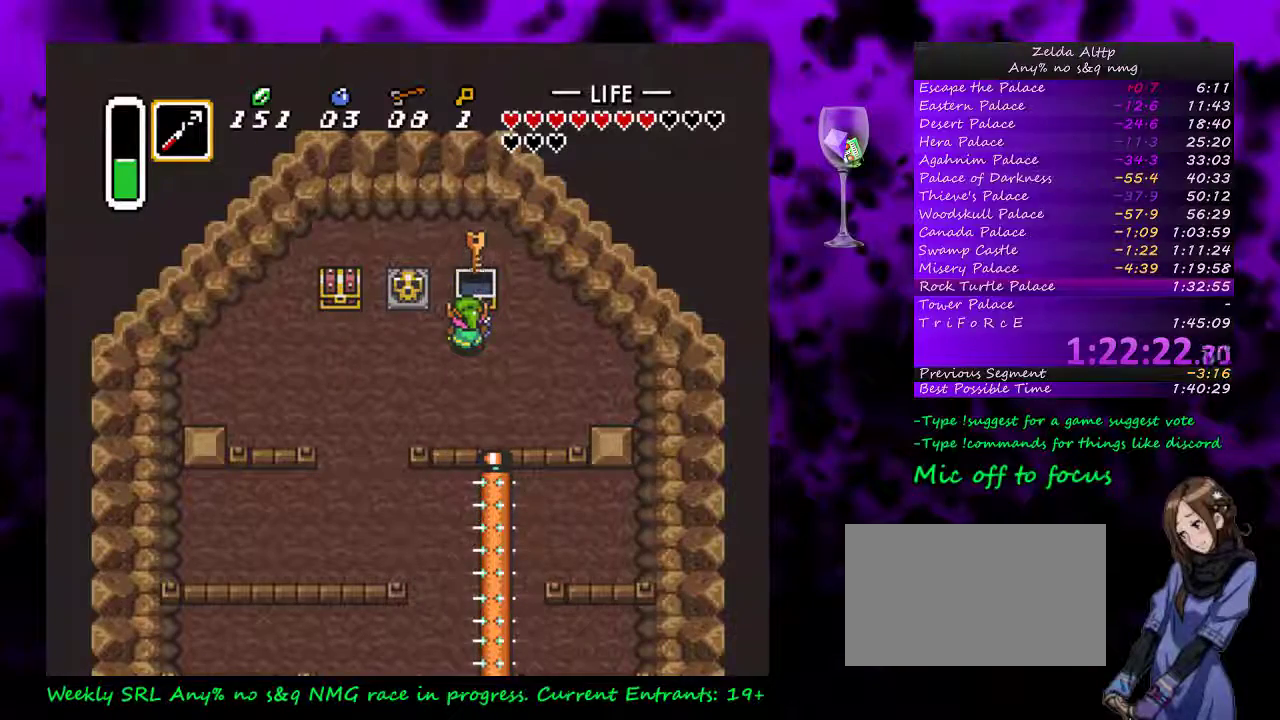
{"buttons": ["DPAD_DOWN", "DPAD_LEFT"], "events": [[333, "DPAD_LEFT", "down"], [367, "DPAD_DOWN", "down"], [467, "A", "up"]]}
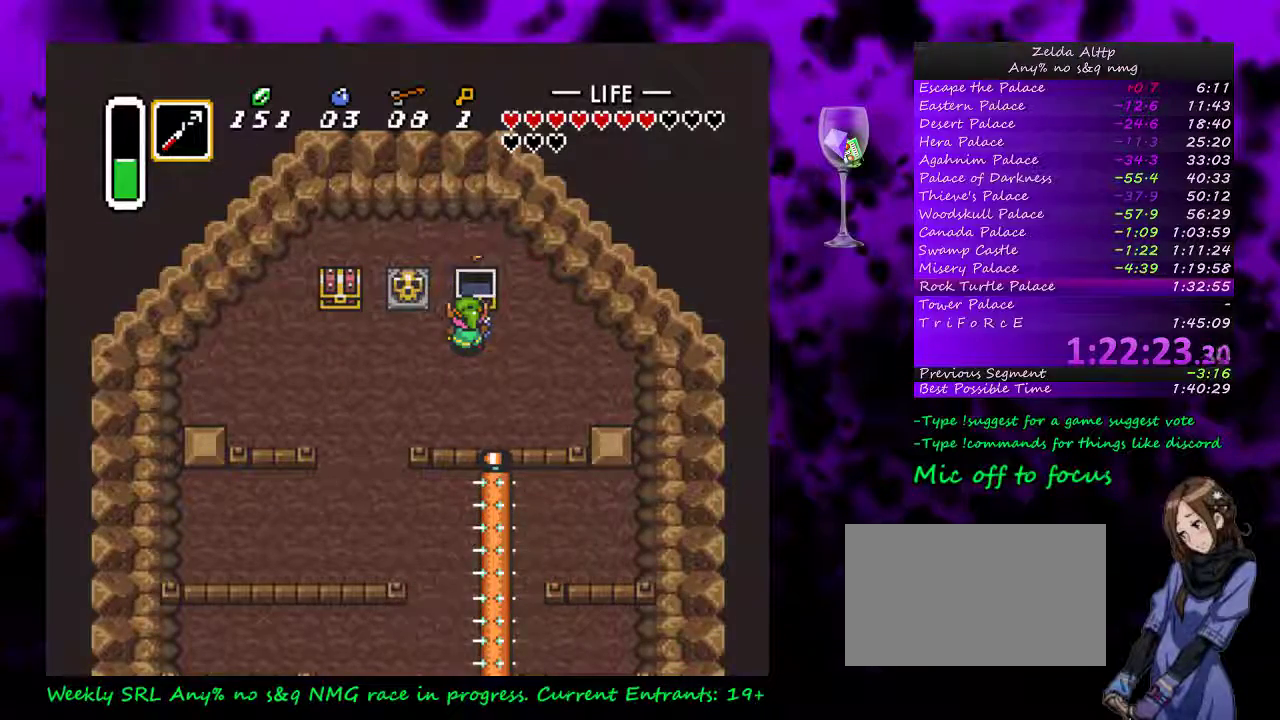
{"buttons": [], "events": [[233, "DPAD_LEFT", "up"], [383, "DPAD_DOWN", "up"]]}
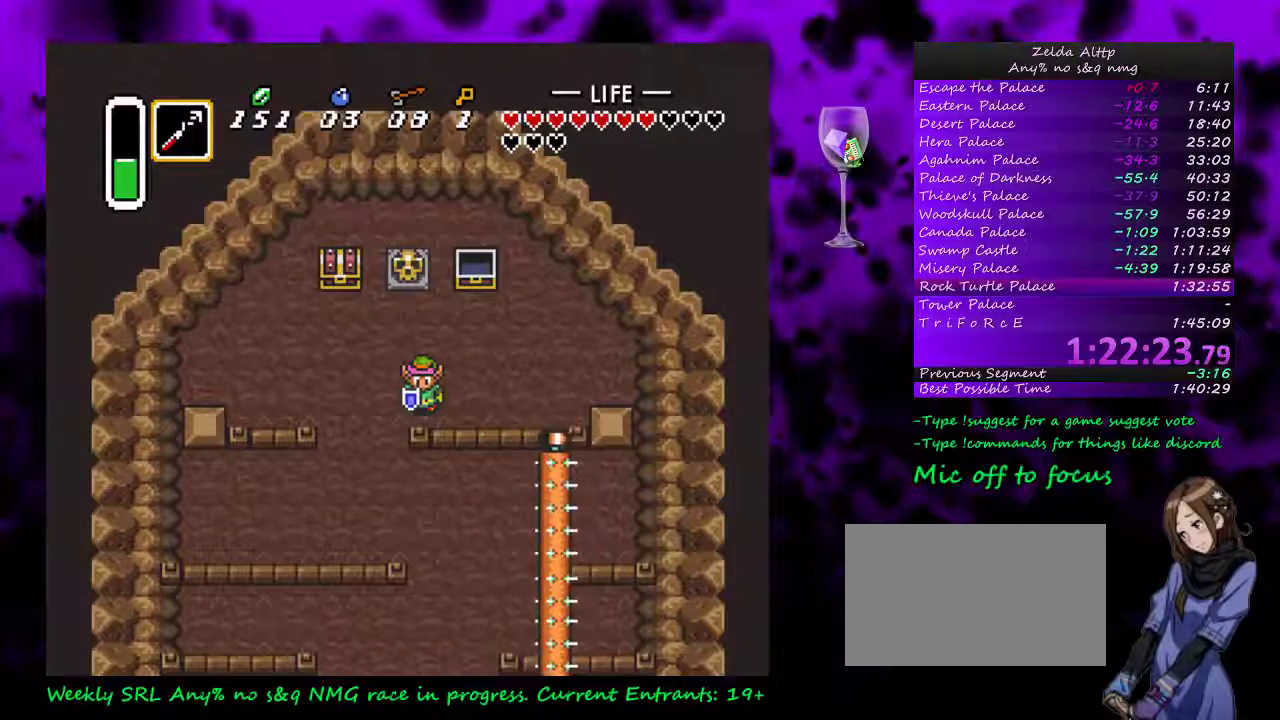
{"buttons": [], "events": []}
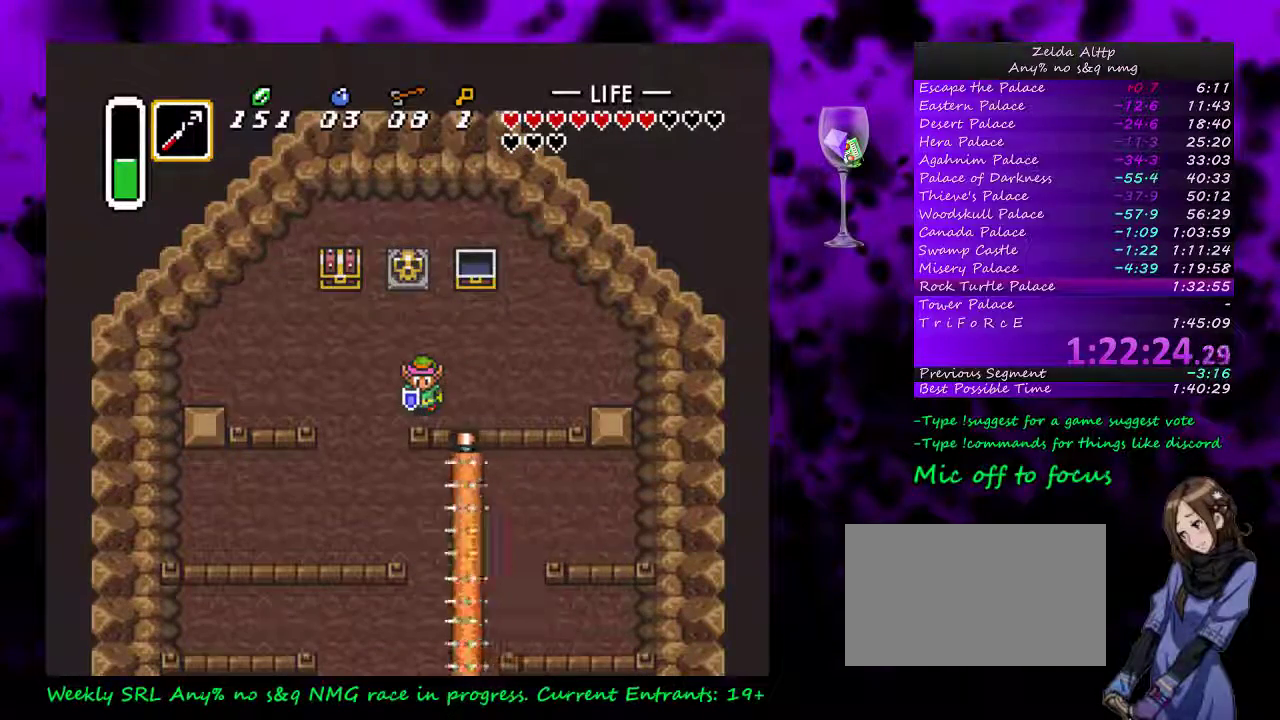
{"buttons": ["DPAD_DOWN"], "events": [[333, "DPAD_LEFT", "down"], [467, "DPAD_DOWN", "down"], [483, "DPAD_LEFT", "up"]]}
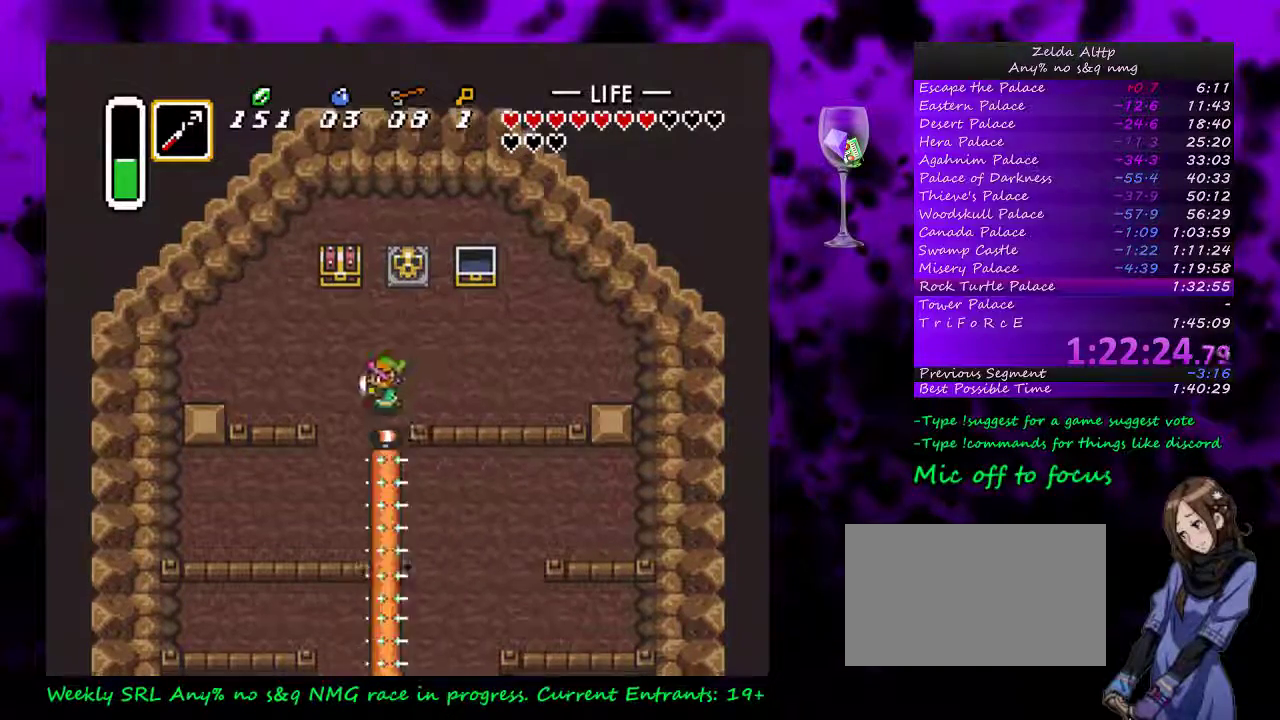
{"buttons": ["DPAD_RIGHT"], "events": [[267, "DPAD_RIGHT", "down"], [367, "DPAD_DOWN", "up"]]}
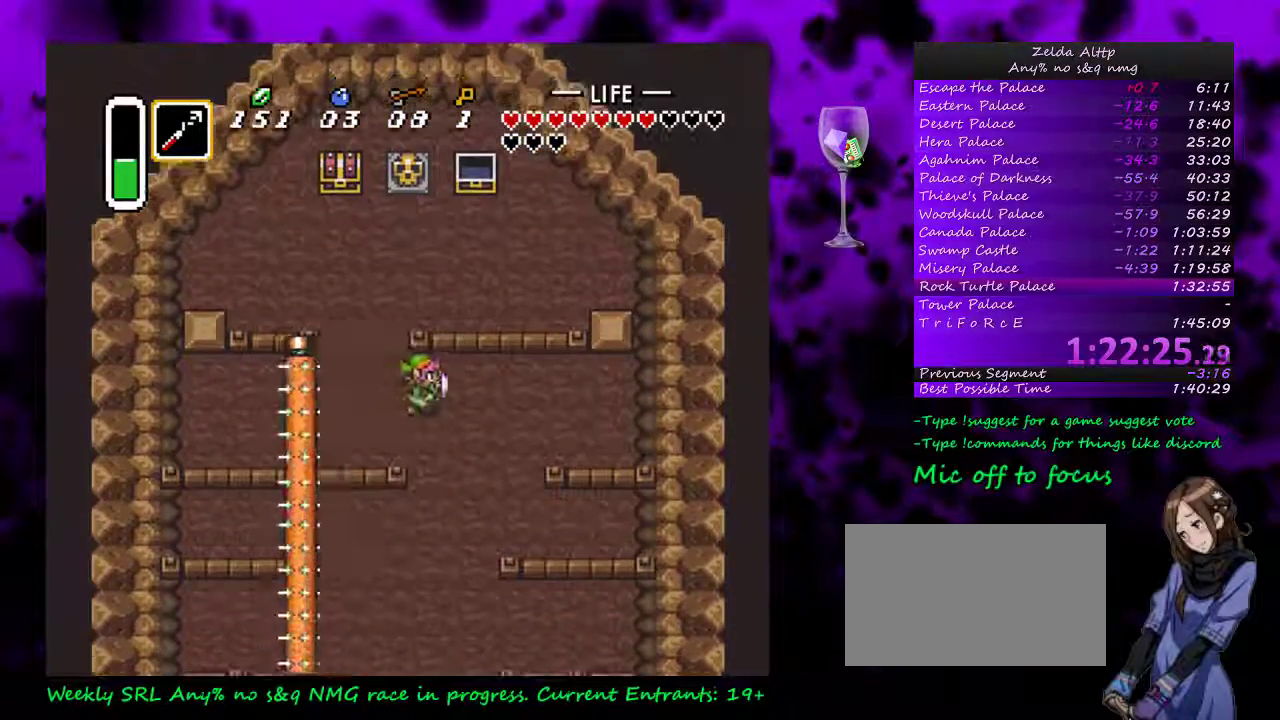
{"buttons": ["A"], "events": [[17, "A", "down"], [50, "DPAD_DOWN", "down"], [50, "DPAD_RIGHT", "up"], [233, "DPAD_DOWN", "up"]]}
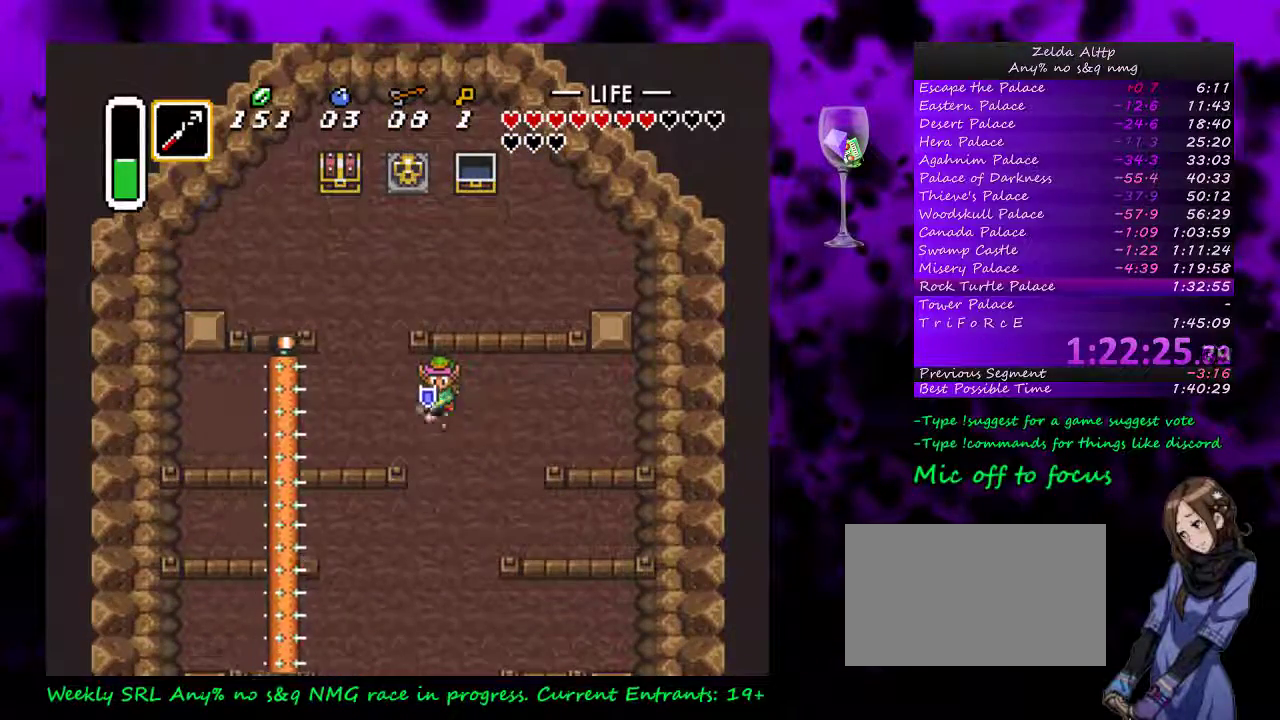
{"buttons": ["A"], "events": []}
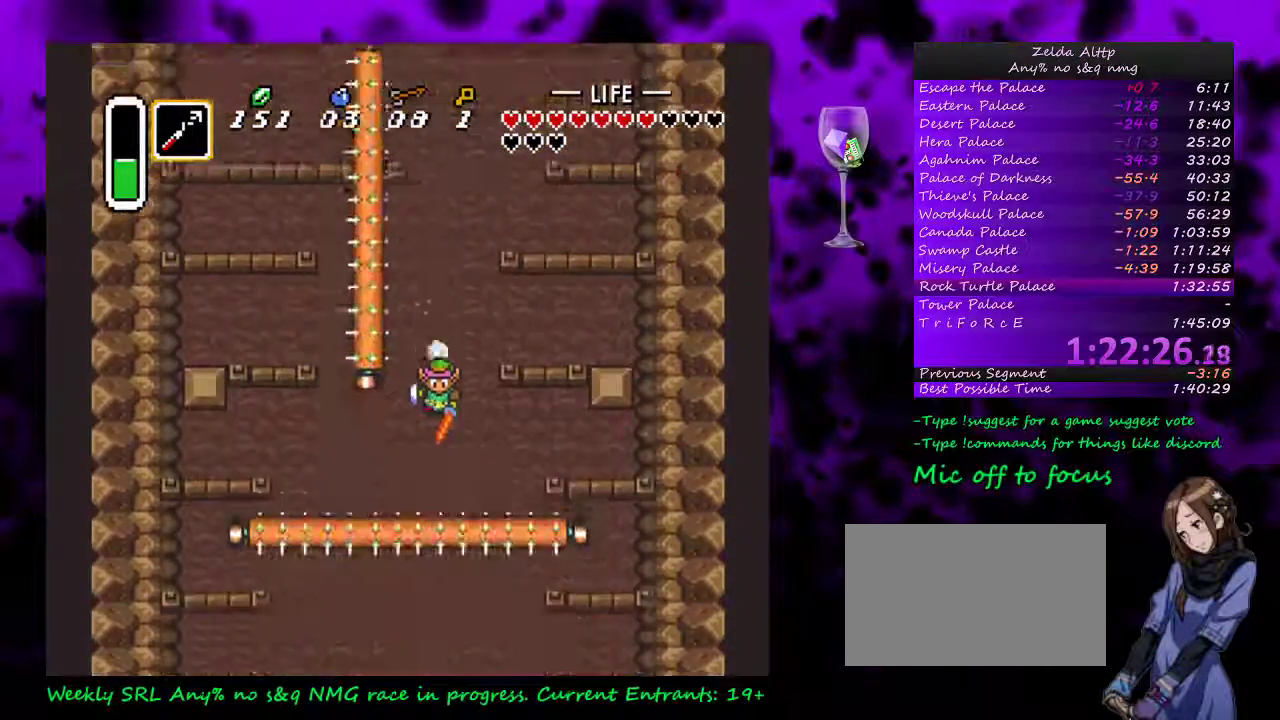
{"buttons": ["DPAD_DOWN", "DPAD_LEFT"], "events": [[50, "DPAD_LEFT", "down"], [50, "DPAD_UP", "down"], [83, "A", "up"], [167, "DPAD_UP", "up"], [200, "DPAD_DOWN", "down"], [233, "DPAD_LEFT", "up"], [483, "DPAD_LEFT", "down"]]}
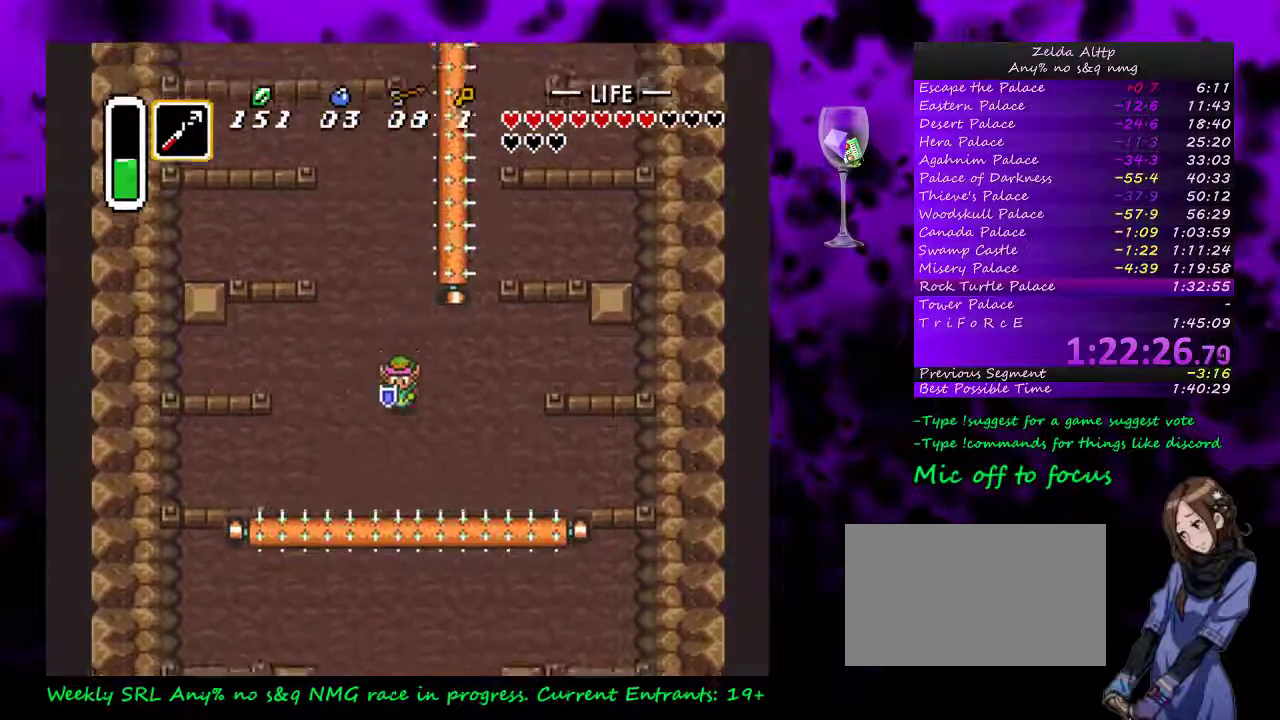
{"buttons": ["DPAD_DOWN"], "events": [[83, "DPAD_LEFT", "up"], [117, "DPAD_DOWN", "up"], [117, "DPAD_RIGHT", "down"], [200, "DPAD_DOWN", "down"], [333, "DPAD_DOWN", "up"], [483, "DPAD_DOWN", "down"], [483, "DPAD_RIGHT", "up"]]}
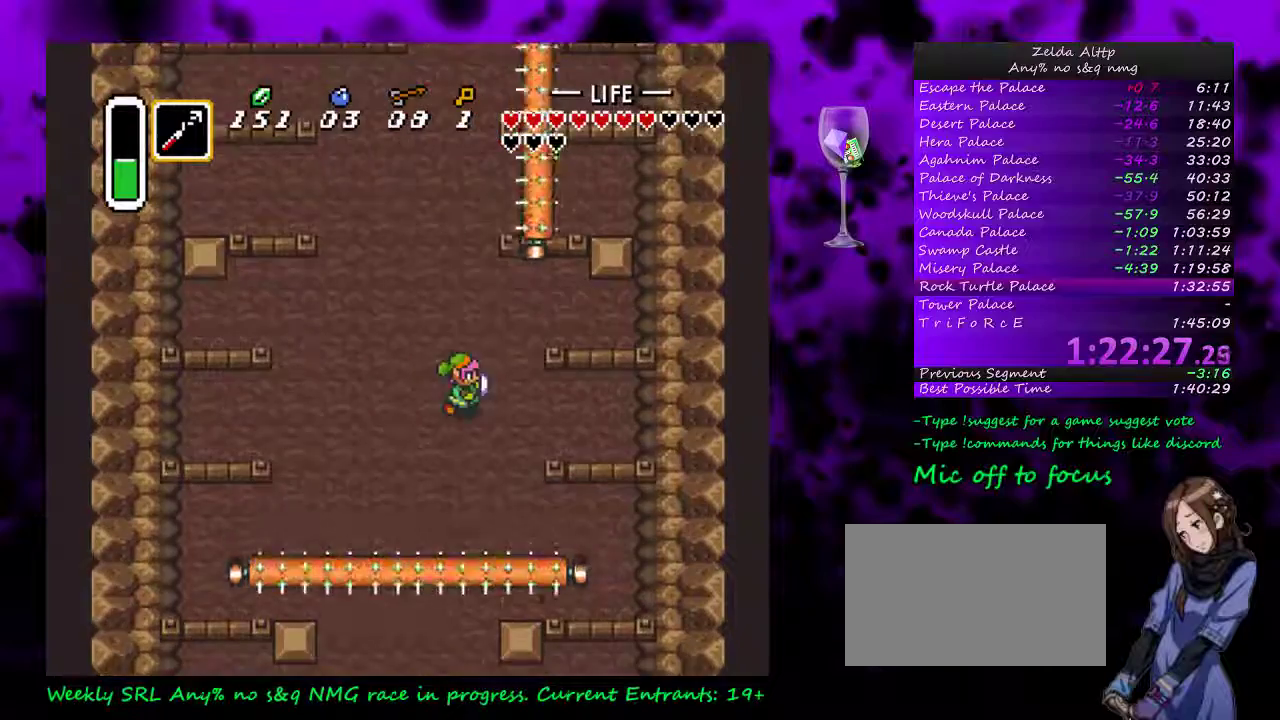
{"buttons": ["DPAD_UP"], "events": [[50, "DPAD_DOWN", "up"], [200, "DPAD_DOWN", "down"], [483, "DPAD_DOWN", "up"], [483, "DPAD_UP", "down"]]}
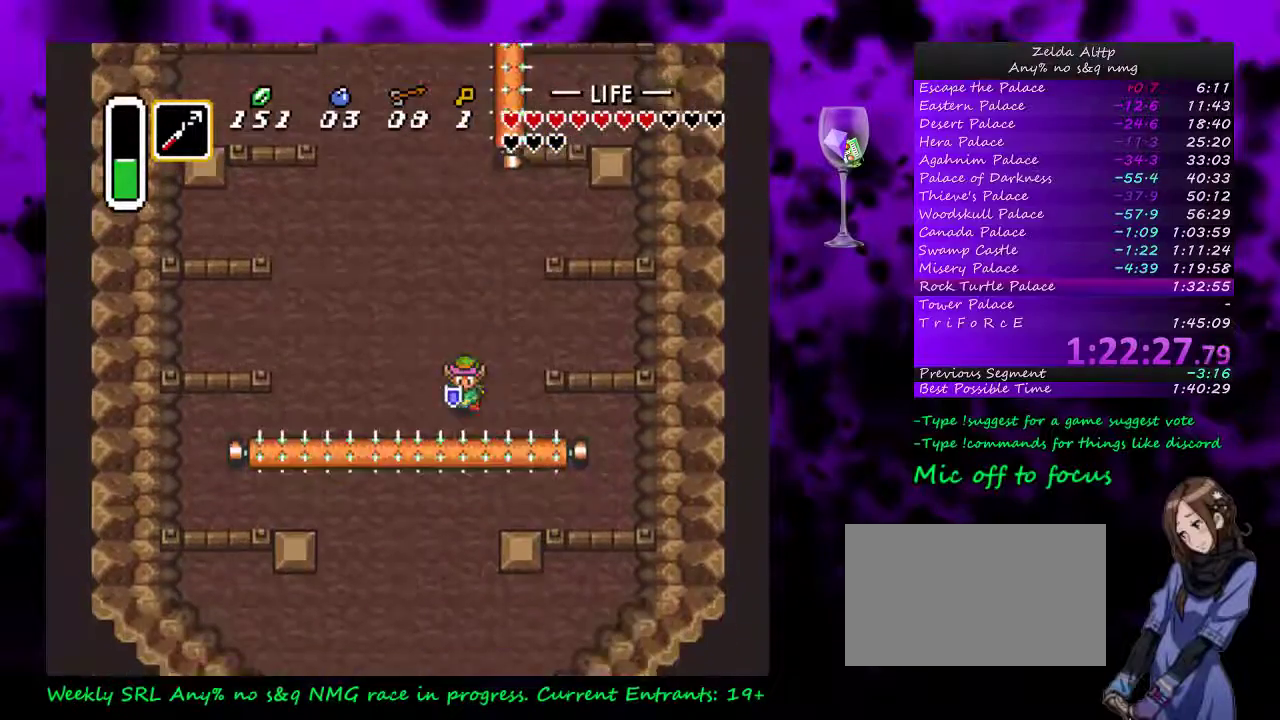
{"buttons": ["Y"], "events": [[17, "Y", "down"], [50, "DPAD_UP", "up"]]}
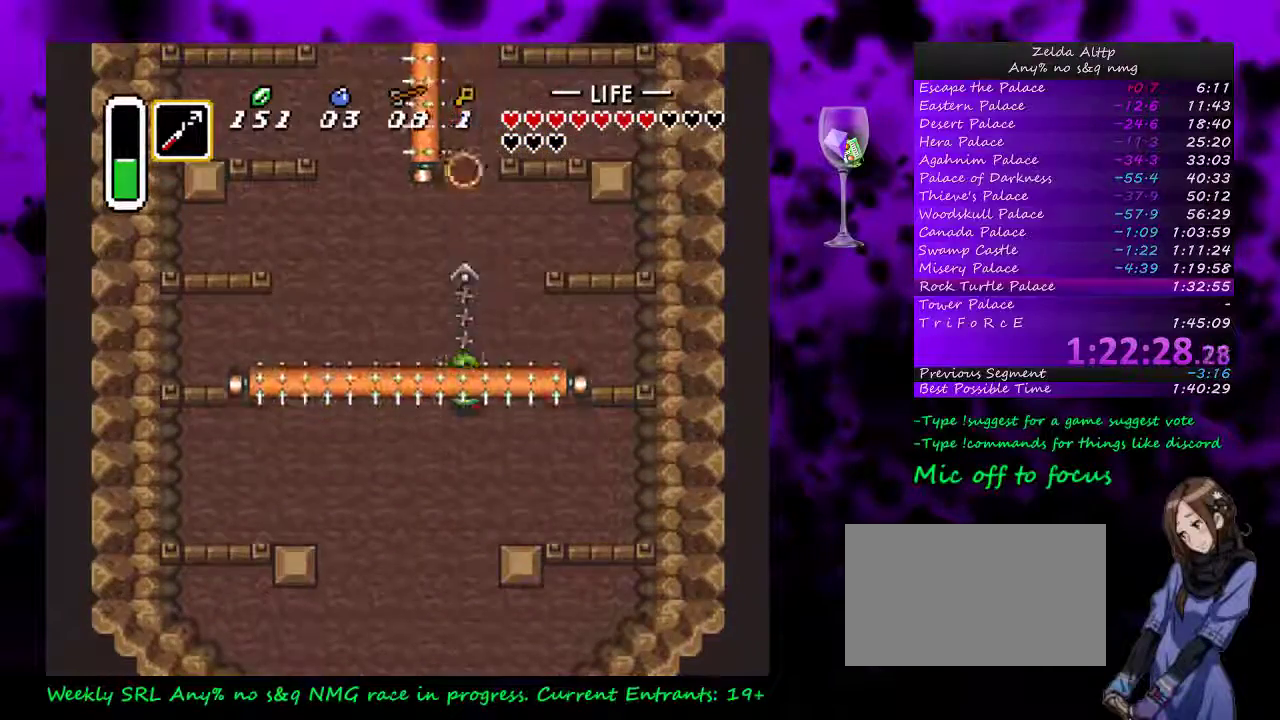
{"buttons": ["A", "DPAD_DOWN"], "events": [[50, "DPAD_DOWN", "down"], [83, "Y", "up"], [367, "DPAD_LEFT", "down"], [417, "A", "down"], [417, "DPAD_LEFT", "up"]]}
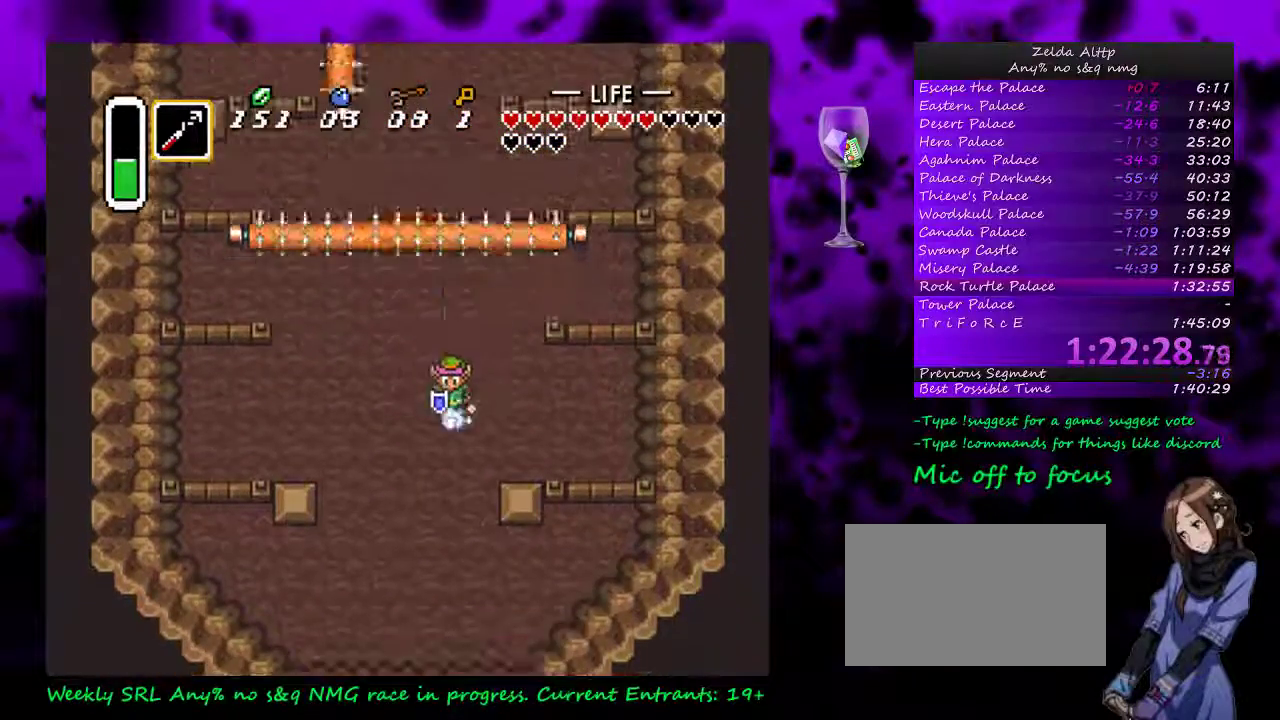
{"buttons": ["A"], "events": [[50, "DPAD_DOWN", "up"]]}
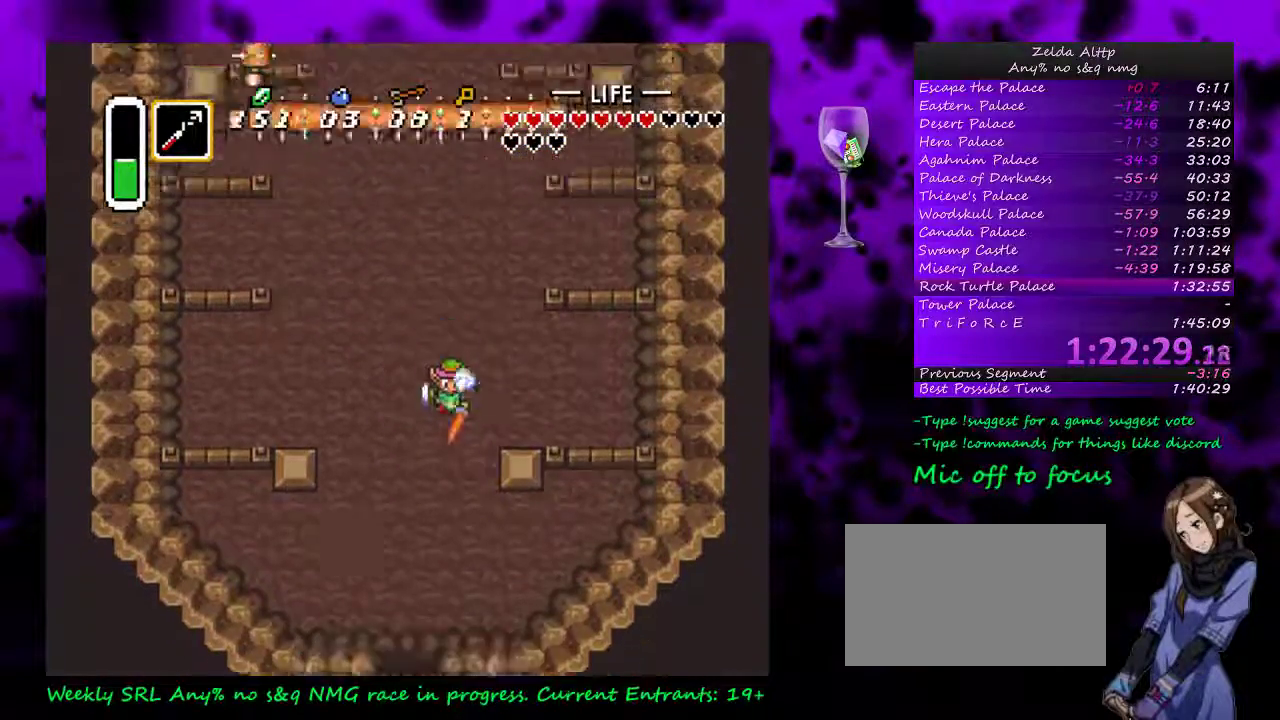
{"buttons": ["DPAD_DOWN"], "events": [[267, "DPAD_DOWN", "down"], [267, "DPAD_LEFT", "down"], [333, "A", "up"], [483, "DPAD_LEFT", "up"]]}
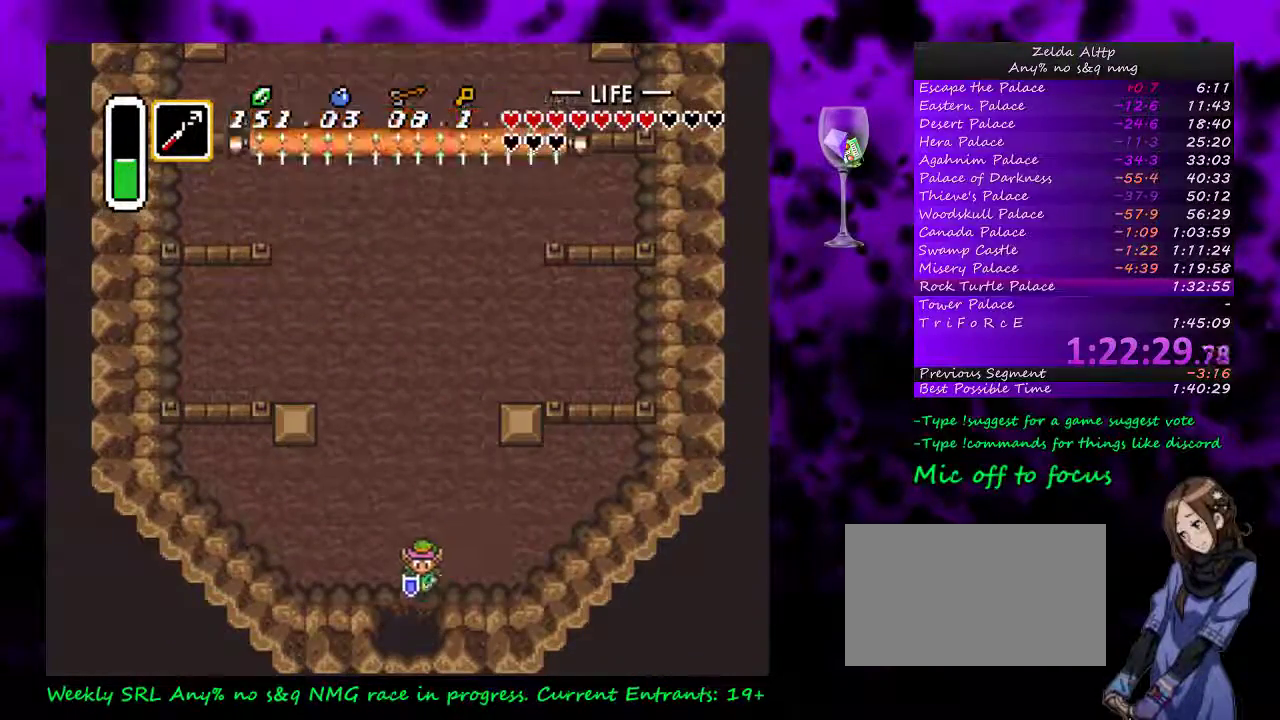
{"buttons": ["DPAD_DOWN"], "events": []}
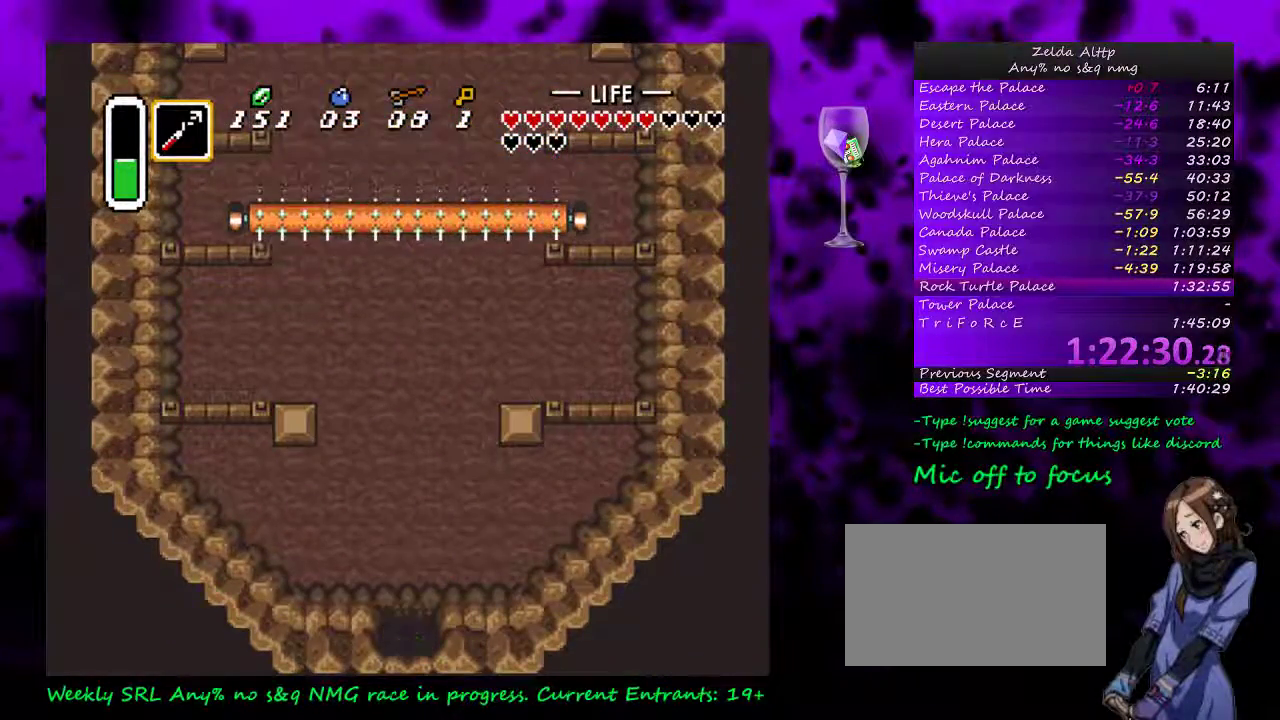
{"buttons": [], "events": [[383, "DPAD_DOWN", "up"]]}
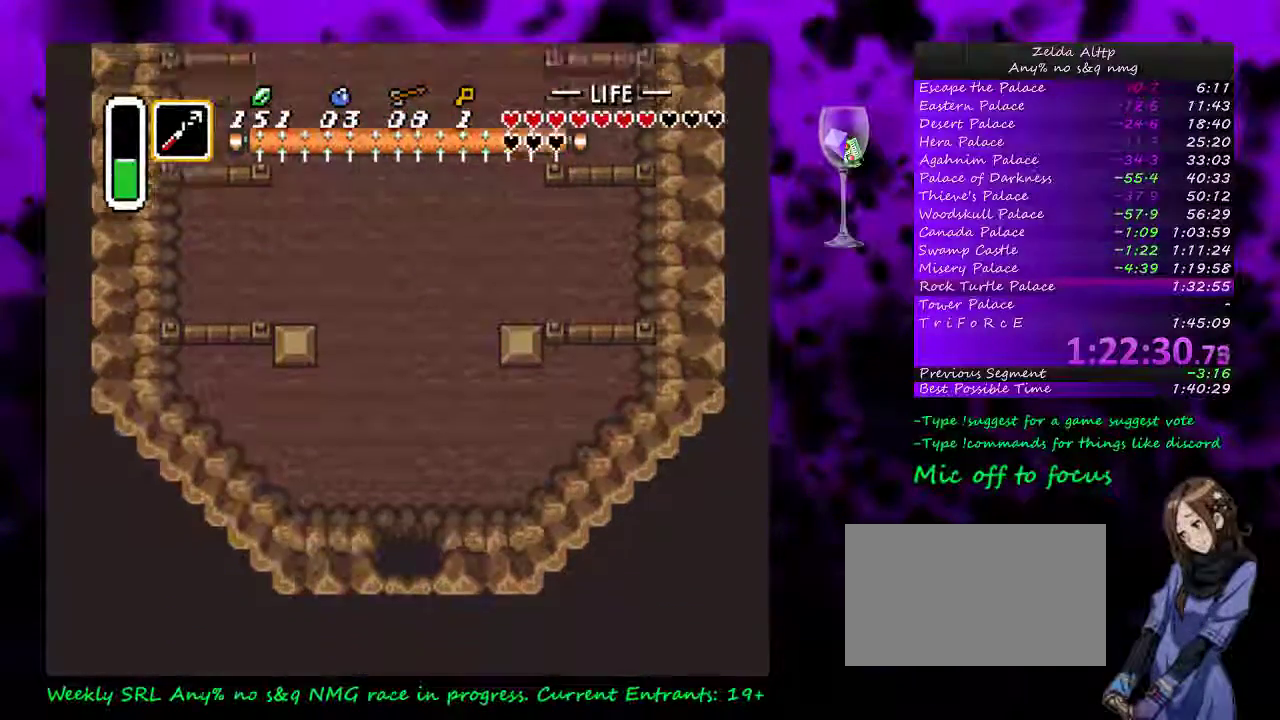
{"buttons": [], "events": []}
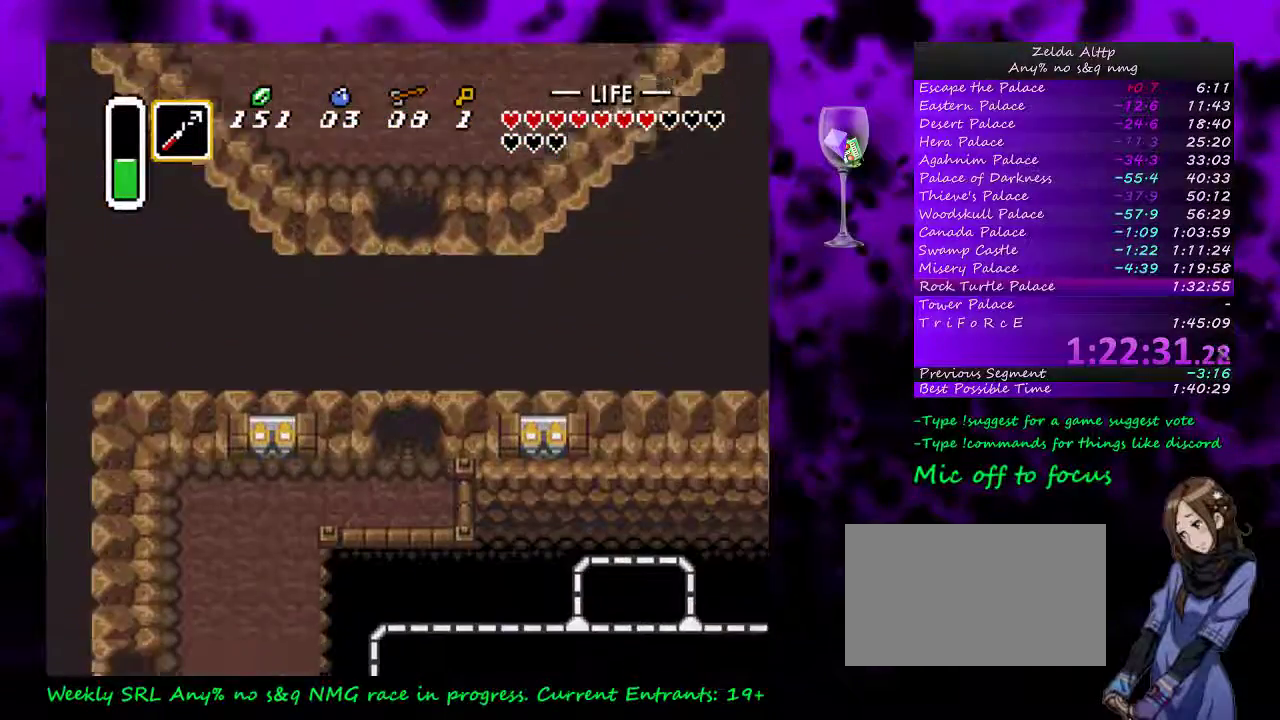
{"buttons": ["DPAD_DOWN", "DPAD_LEFT"], "events": [[233, "DPAD_DOWN", "down"], [367, "DPAD_LEFT", "down"]]}
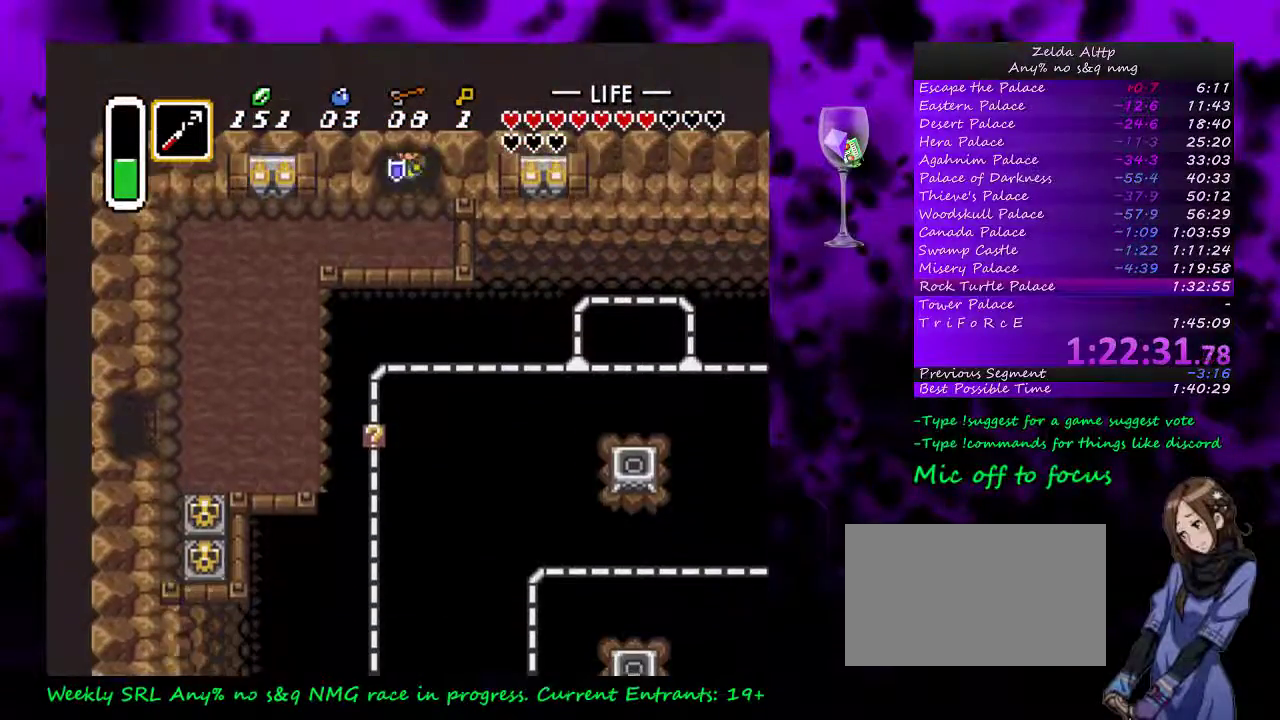
{"buttons": ["DPAD_LEFT"], "events": [[167, "DPAD_DOWN", "up"]]}